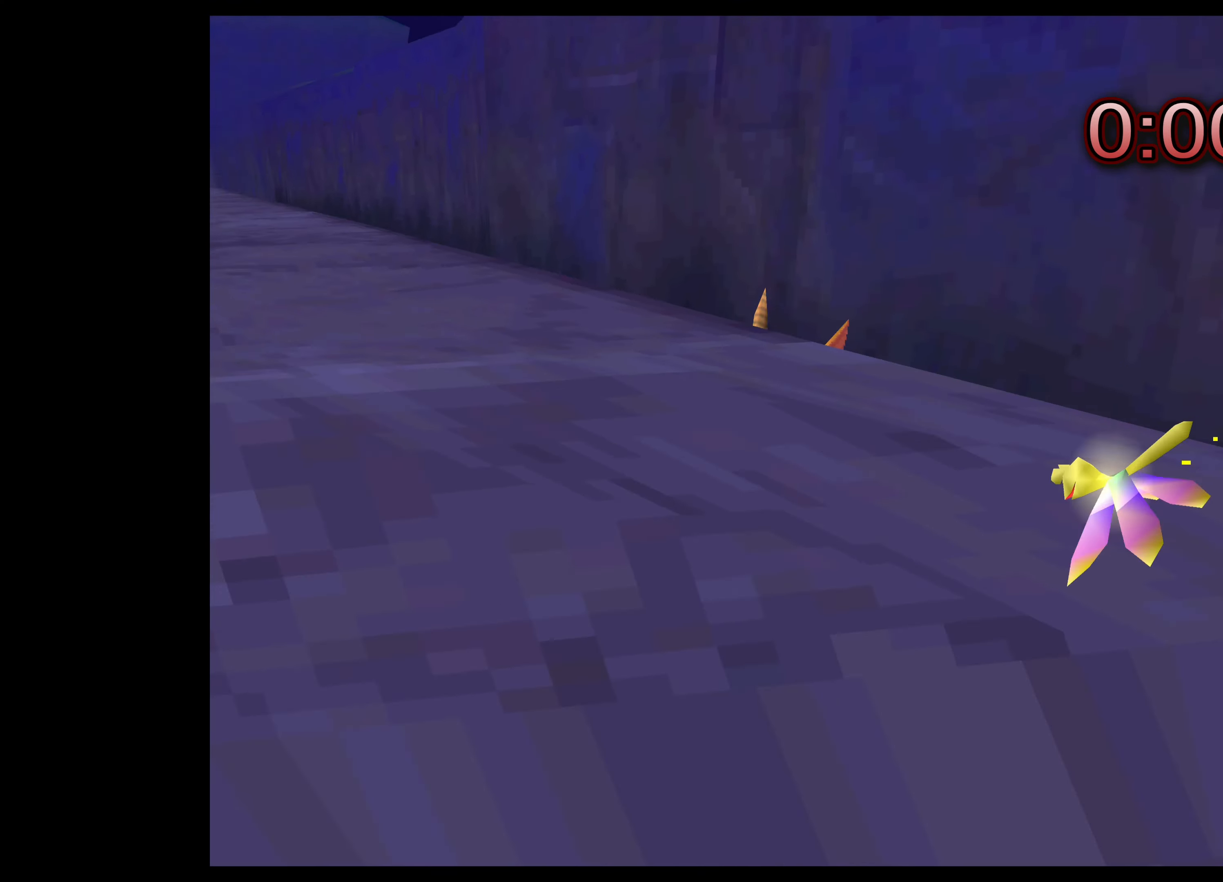
Gameplay with a controller (PlayStation layout); each line is a JSON object with the inputs held at the frame after it. "events" lists button and stick changes between this image and that frame as [ms after this image, input, new state], when the widget could be followed in between. Not read: L2 L3 R2 R3.
{"buttons": ["CROSS"], "left_stick": "up-left", "right_stick": "center", "events": [[167, "CROSS", "down"]]}
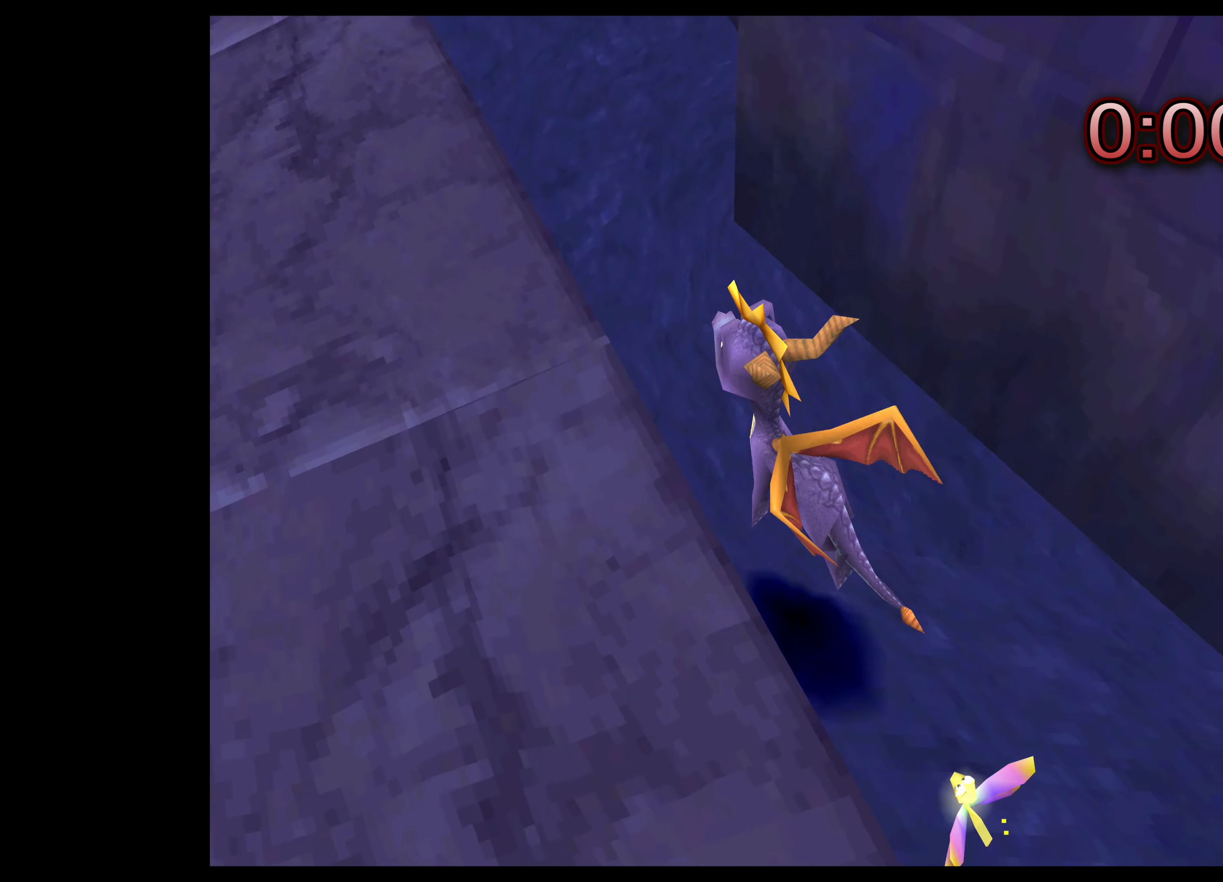
{"buttons": [], "left_stick": "up", "right_stick": "center", "events": [[217, "CROSS", "up"], [350, "left_stick", "up"]]}
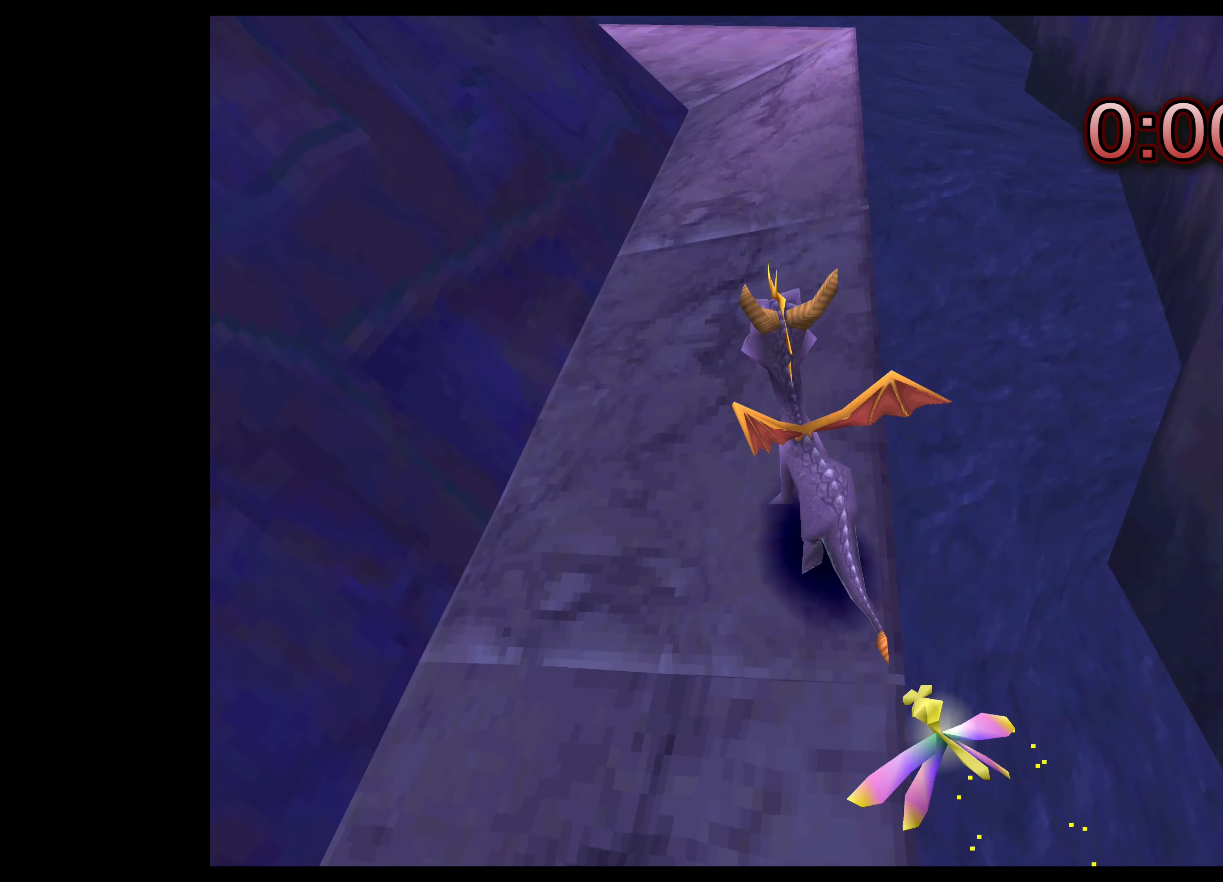
{"buttons": ["SQUARE"], "left_stick": "up-left", "right_stick": "center", "events": [[17, "SQUARE", "down"], [317, "left_stick", "up-left"]]}
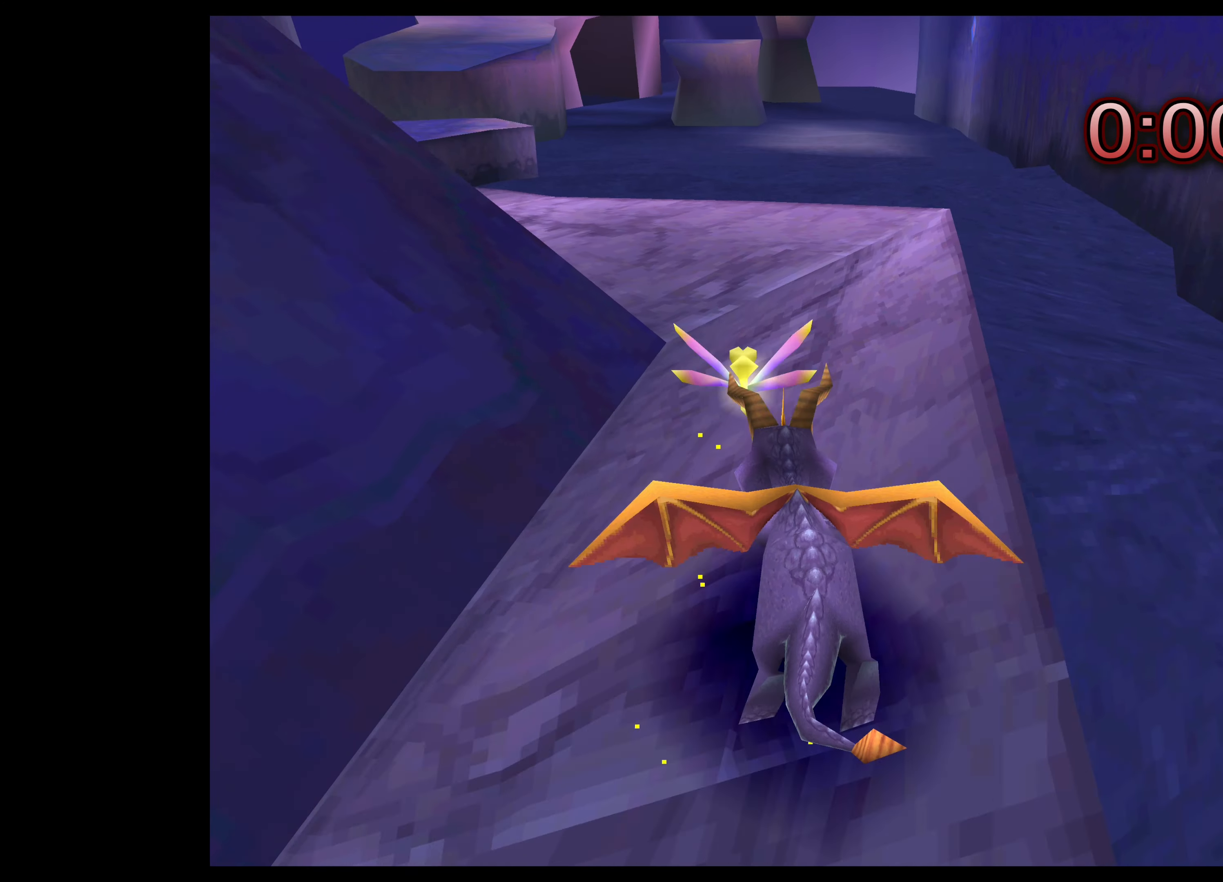
{"buttons": ["SQUARE"], "left_stick": "up-left", "right_stick": "center", "events": [[150, "SQUARE", "up"], [450, "SQUARE", "down"]]}
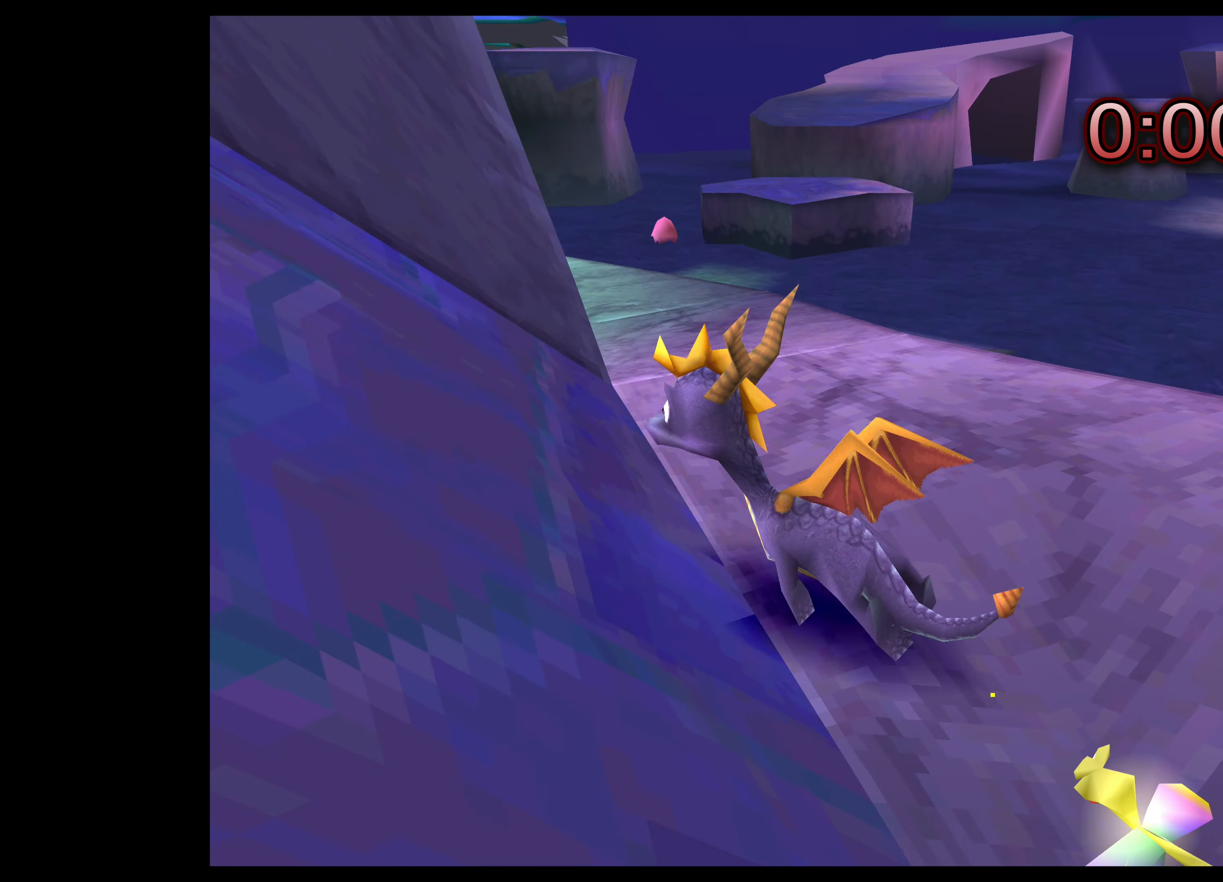
{"buttons": [], "left_stick": "up-left", "right_stick": "center", "events": [[117, "SQUARE", "up"], [167, "left_stick", "center"], [317, "left_stick", "up-left"]]}
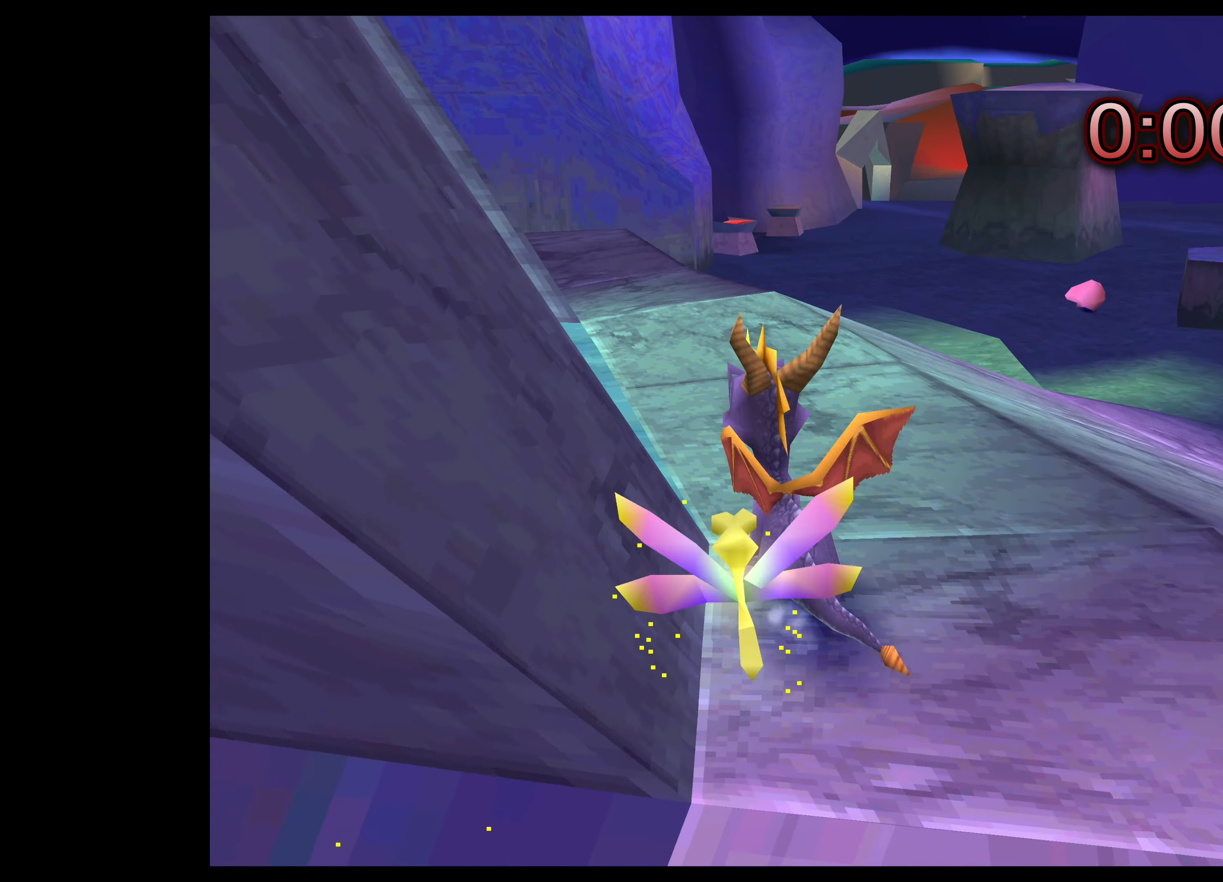
{"buttons": [], "left_stick": "center", "right_stick": "center", "events": [[17, "SQUARE", "down"], [200, "SQUARE", "up"], [233, "left_stick", "center"]]}
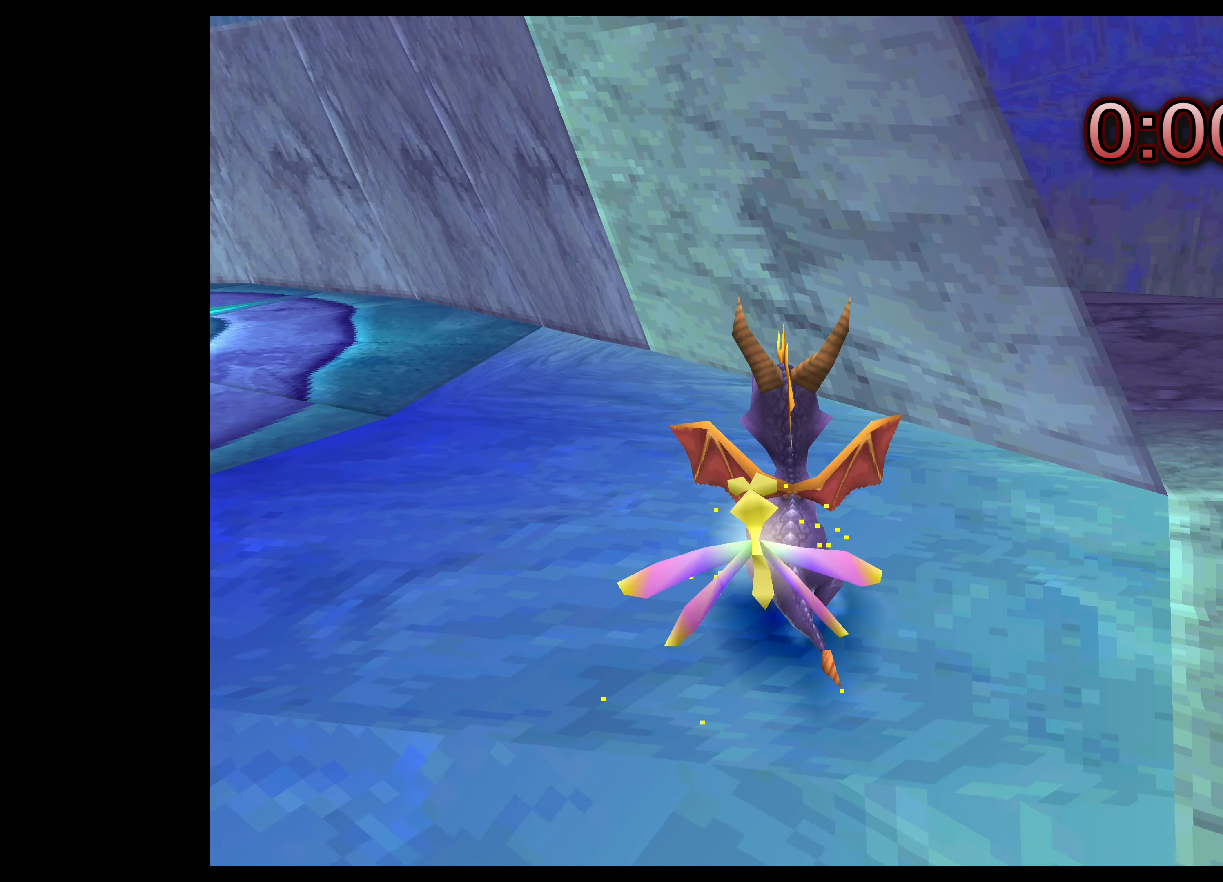
{"buttons": [], "left_stick": "left", "right_stick": "center", "events": [[250, "left_stick", "up-left"], [500, "left_stick", "left"]]}
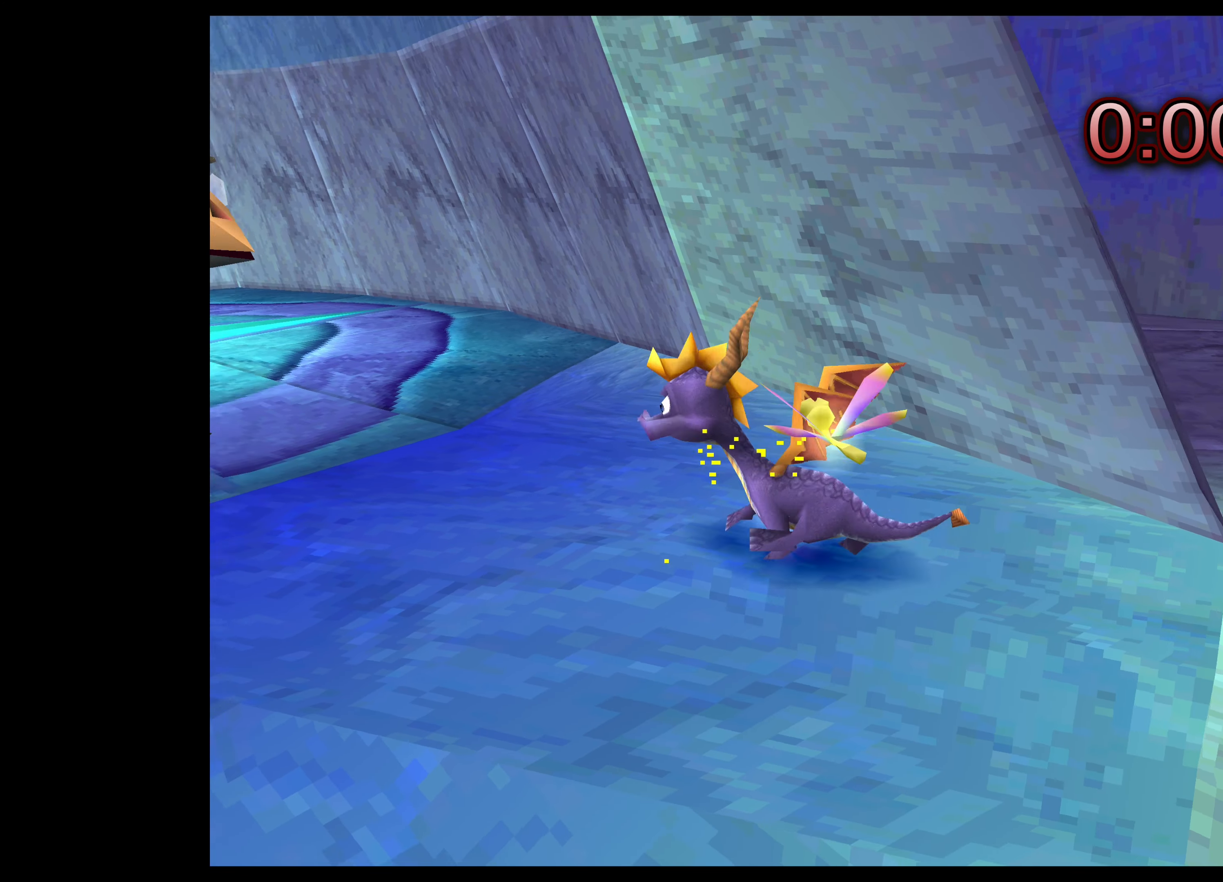
{"buttons": [], "left_stick": "left", "right_stick": "center", "events": [[134, "left_stick", "center"], [417, "left_stick", "left"]]}
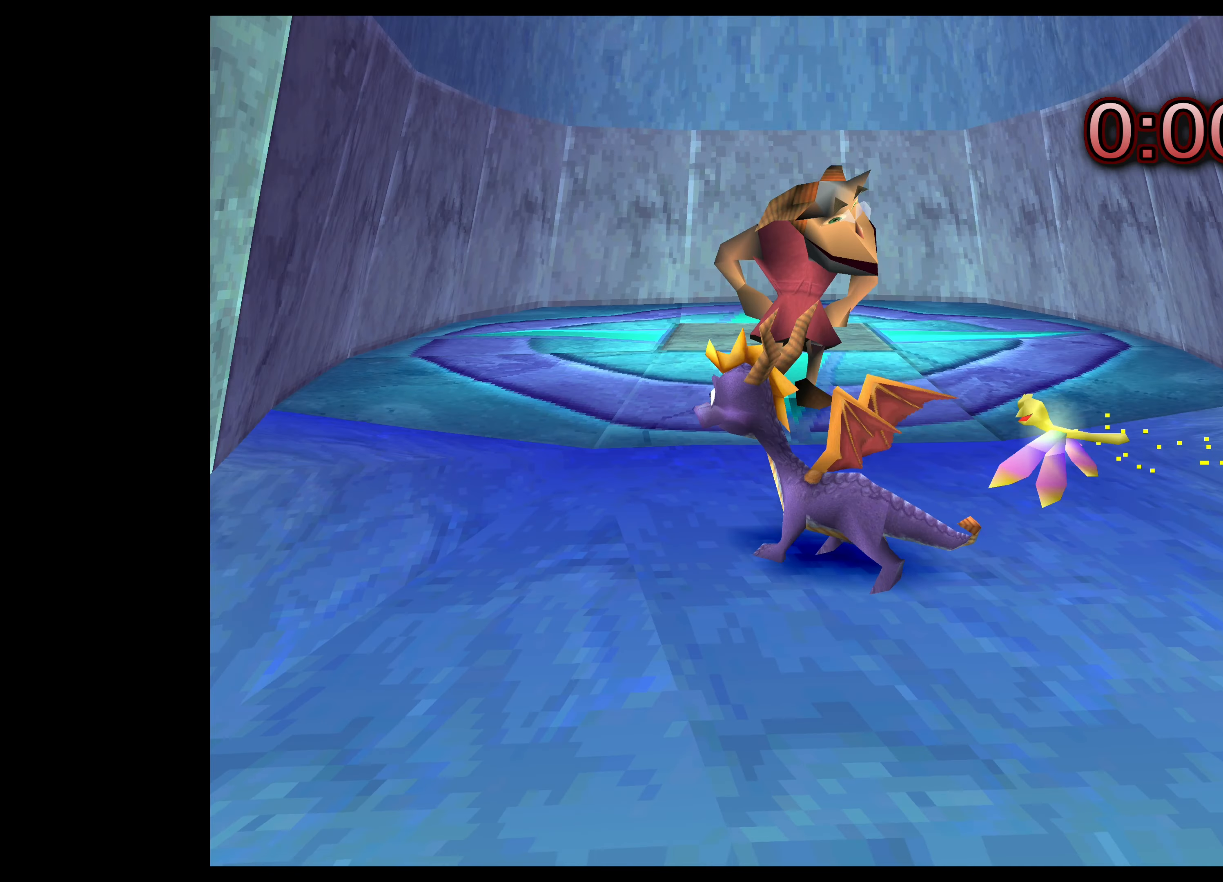
{"buttons": [], "left_stick": "left", "right_stick": "center", "events": []}
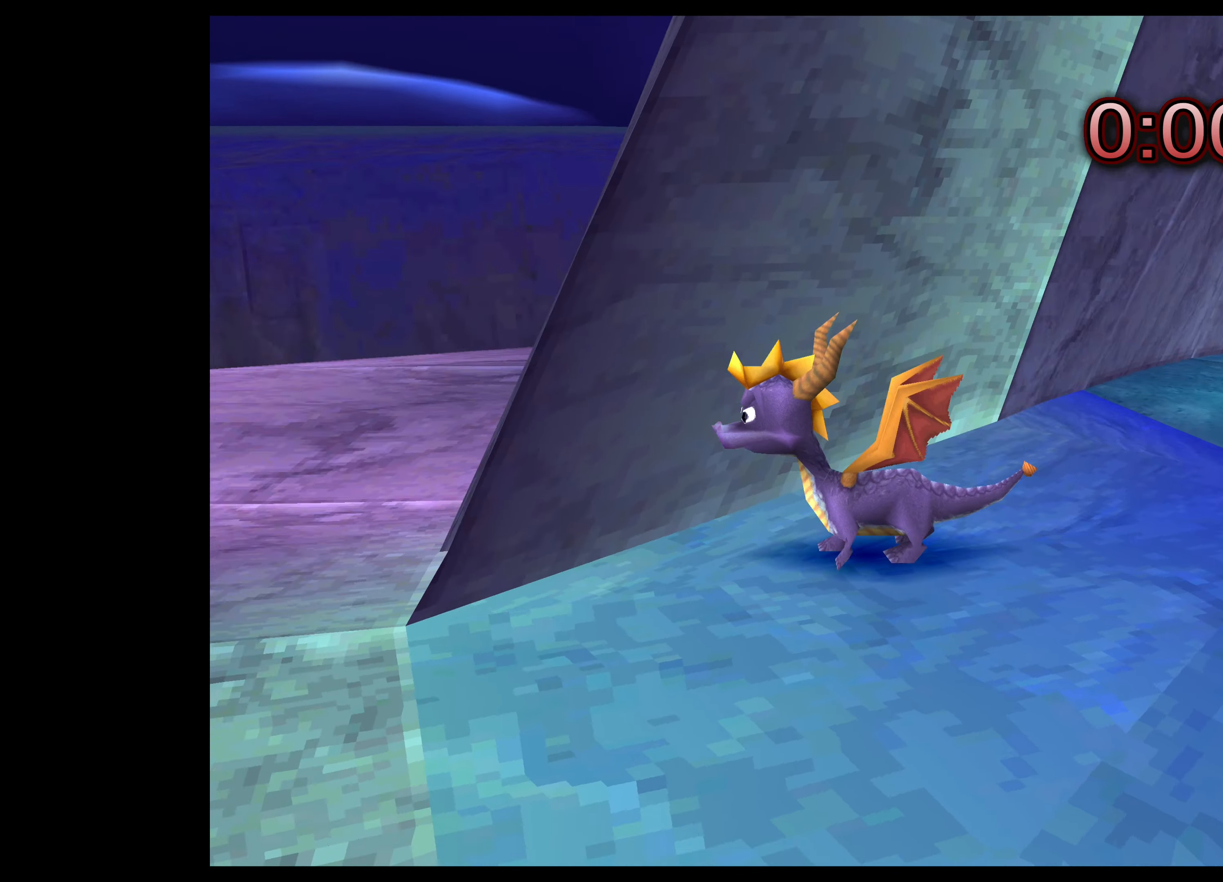
{"buttons": [], "left_stick": "left", "right_stick": "center", "events": []}
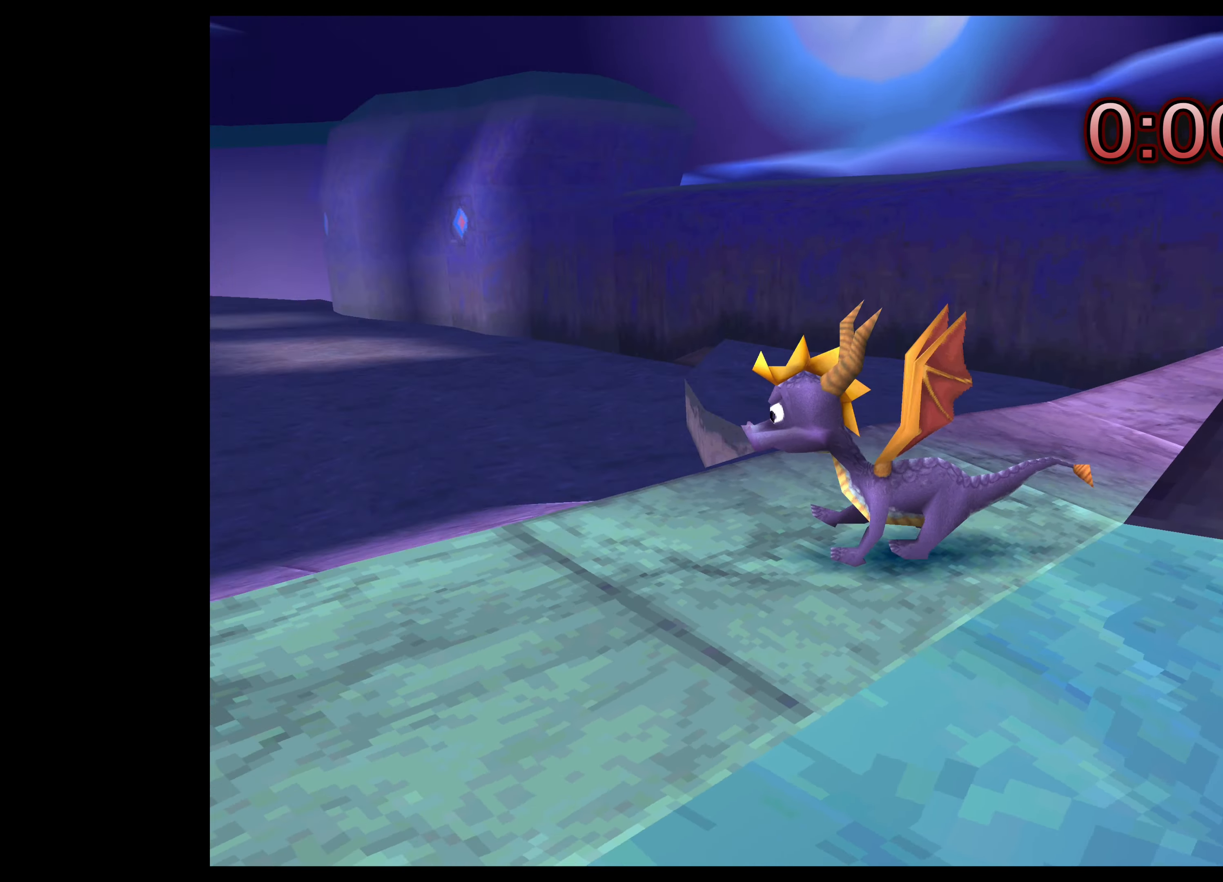
{"buttons": [], "left_stick": "left", "right_stick": "center", "events": [[100, "left_stick", "center"], [350, "left_stick", "left"]]}
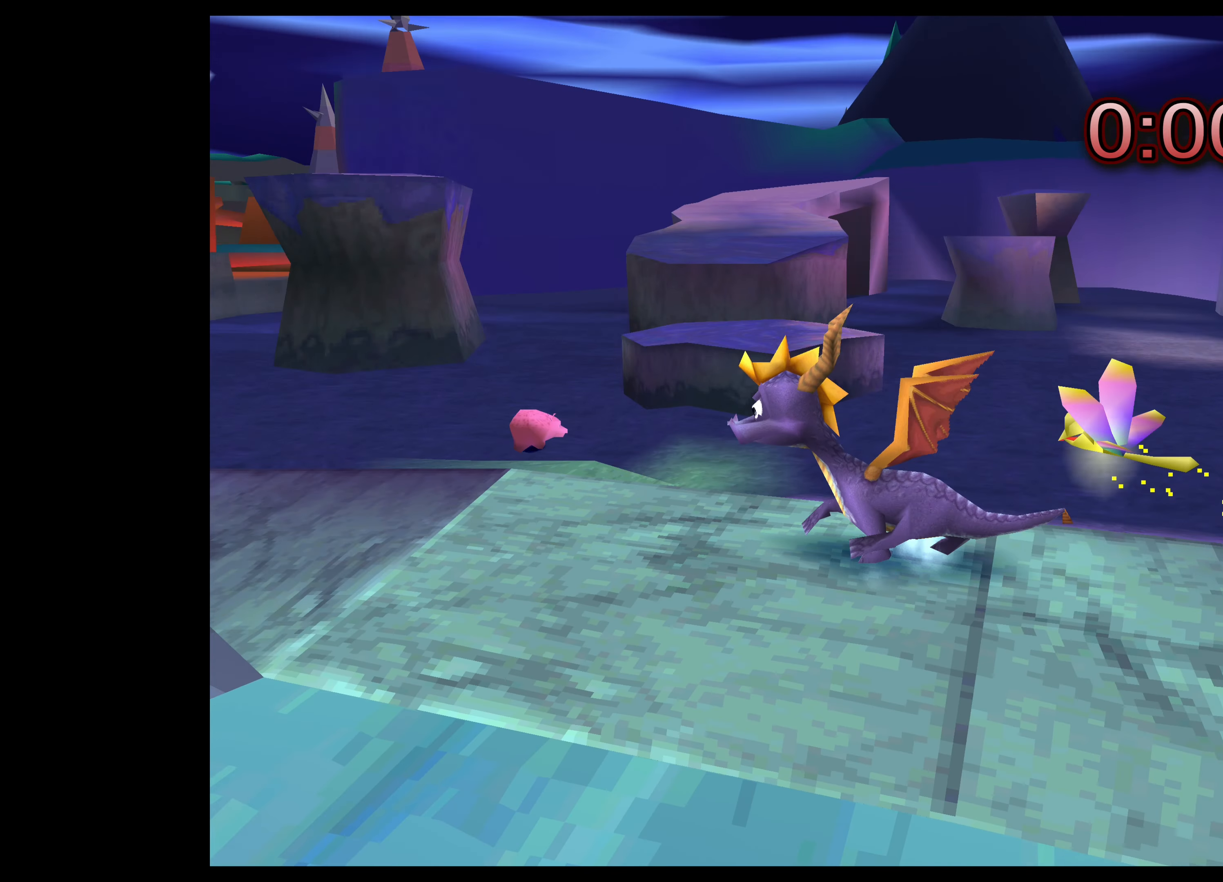
{"buttons": ["SQUARE"], "left_stick": "up-left", "right_stick": "center", "events": [[100, "left_stick", "center"], [417, "left_stick", "up-left"], [467, "SQUARE", "down"]]}
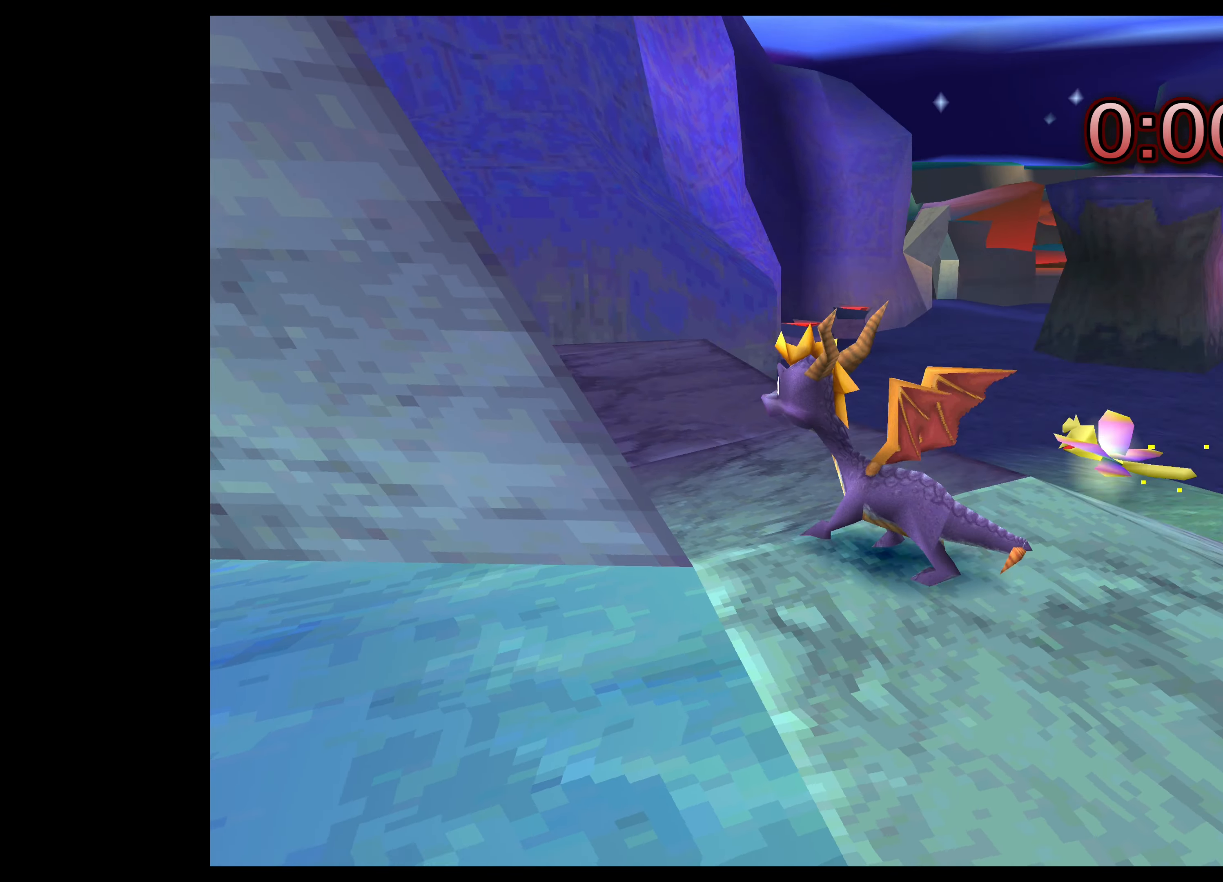
{"buttons": ["SQUARE"], "left_stick": "up-left", "right_stick": "center", "events": []}
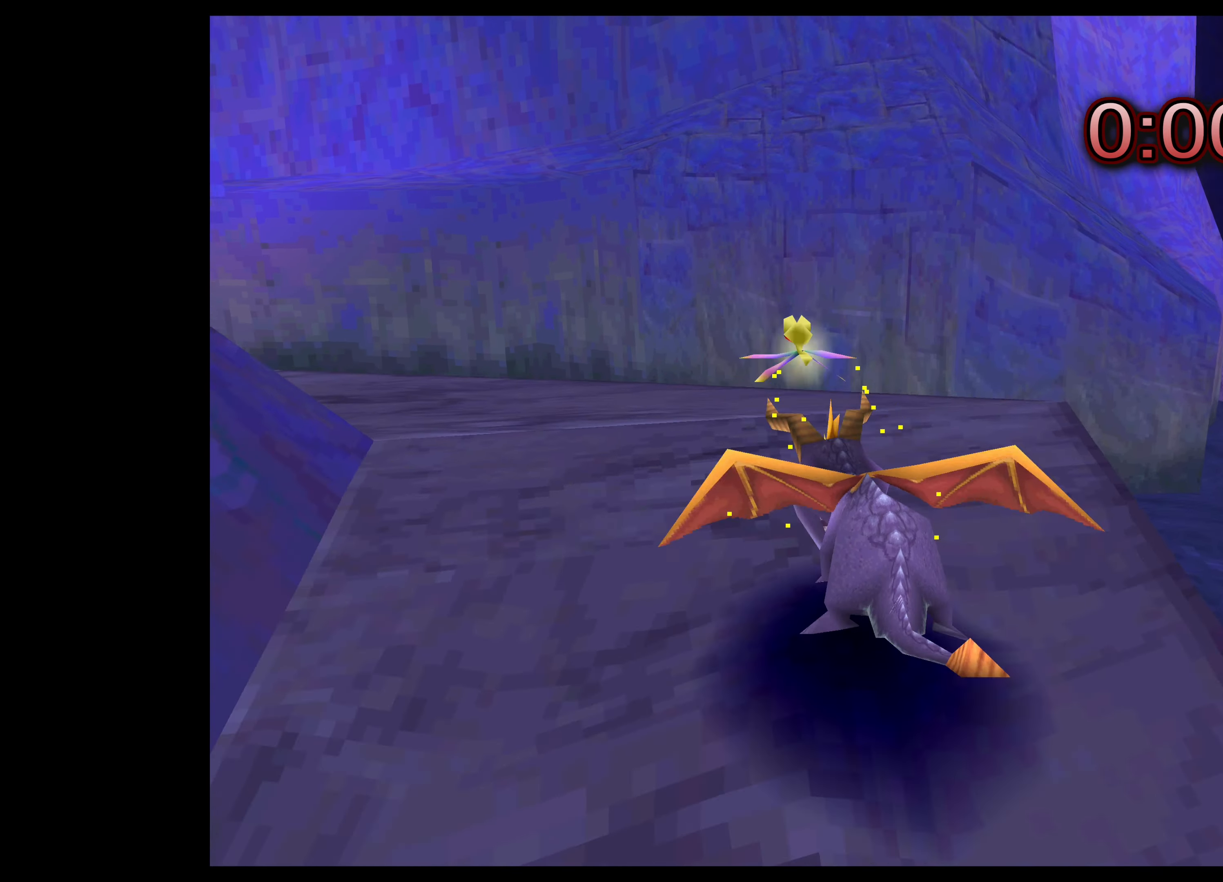
{"buttons": [], "left_stick": "center", "right_stick": "center", "events": [[134, "left_stick", "left"], [350, "SQUARE", "up"], [417, "left_stick", "center"]]}
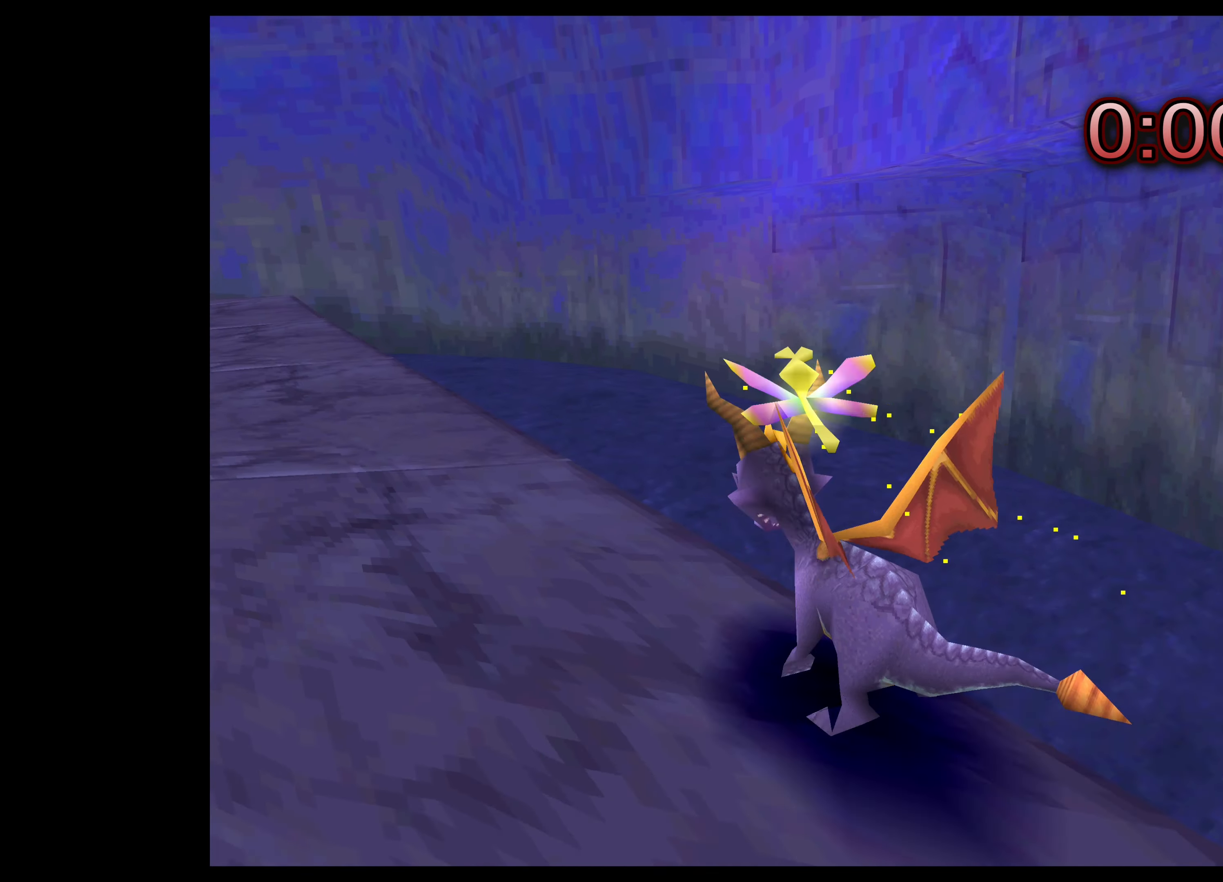
{"buttons": [], "left_stick": "right", "right_stick": "center", "events": [[300, "left_stick", "right"]]}
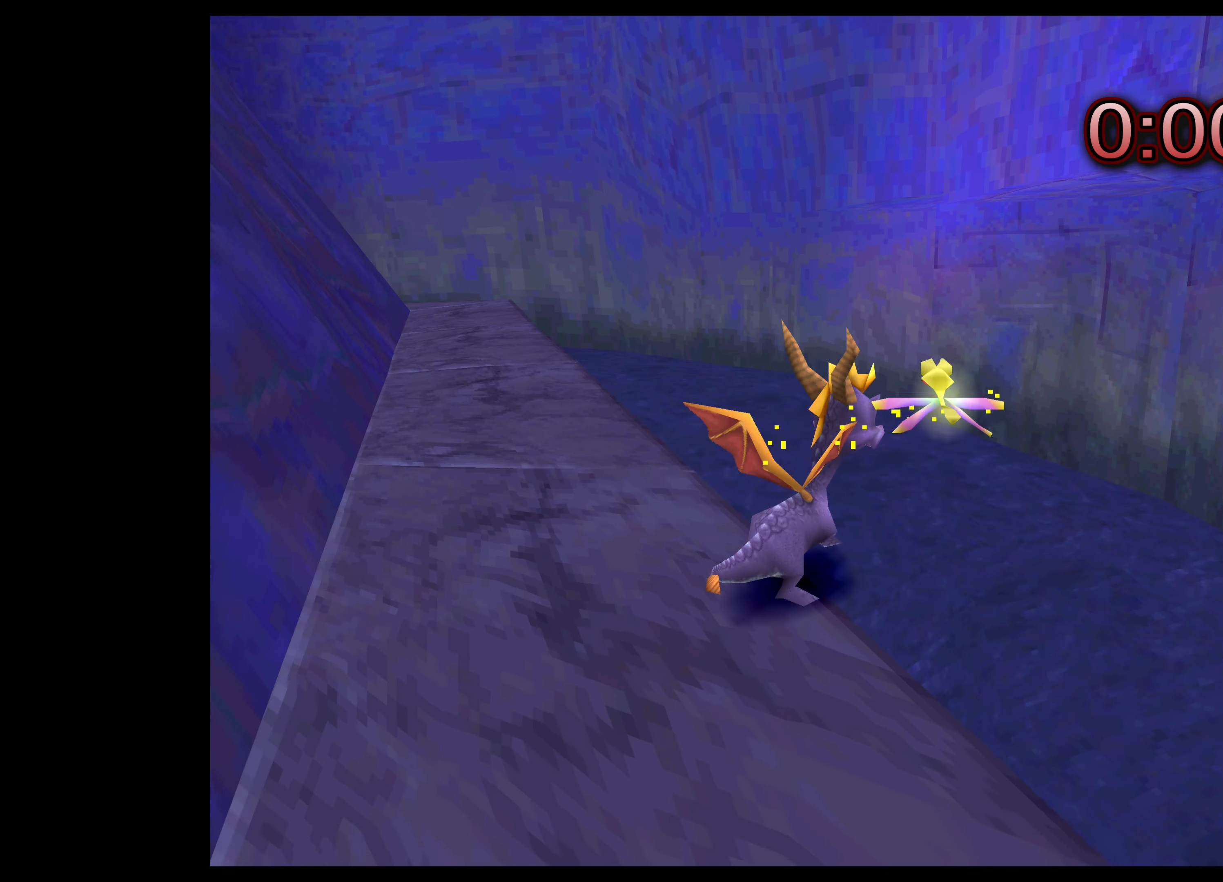
{"buttons": [], "left_stick": "right", "right_stick": "center", "events": []}
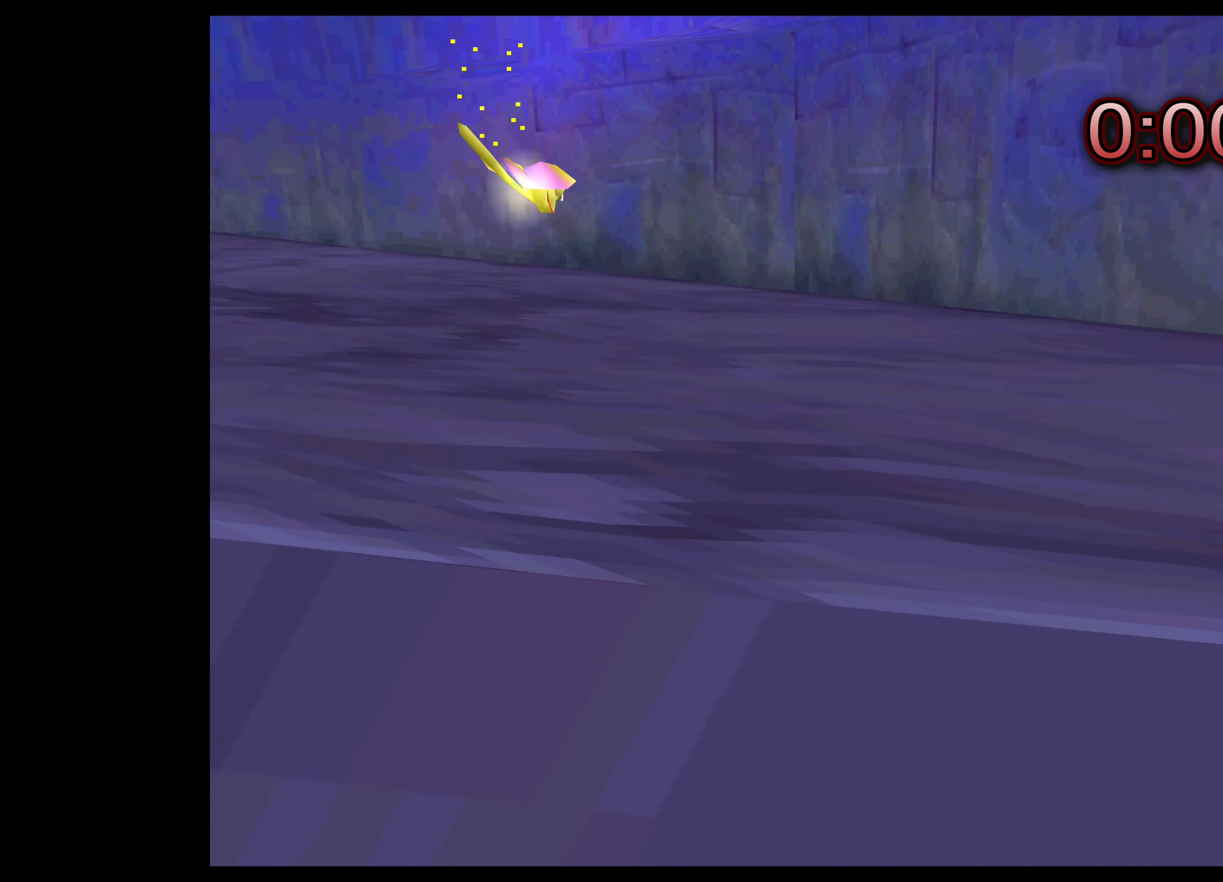
{"buttons": [], "left_stick": "right", "right_stick": "center", "events": []}
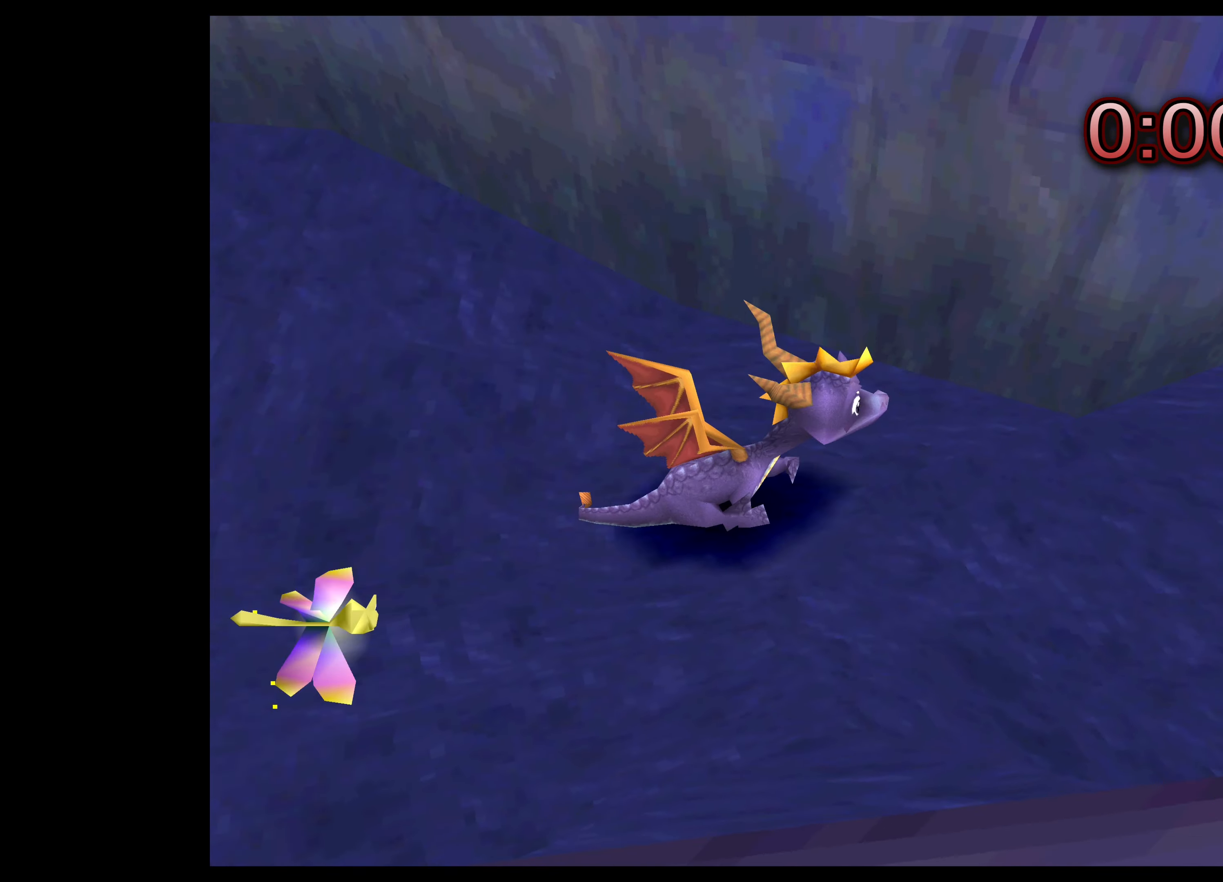
{"buttons": [], "left_stick": "up", "right_stick": "center", "events": [[200, "left_stick", "up-right"], [316, "left_stick", "up"]]}
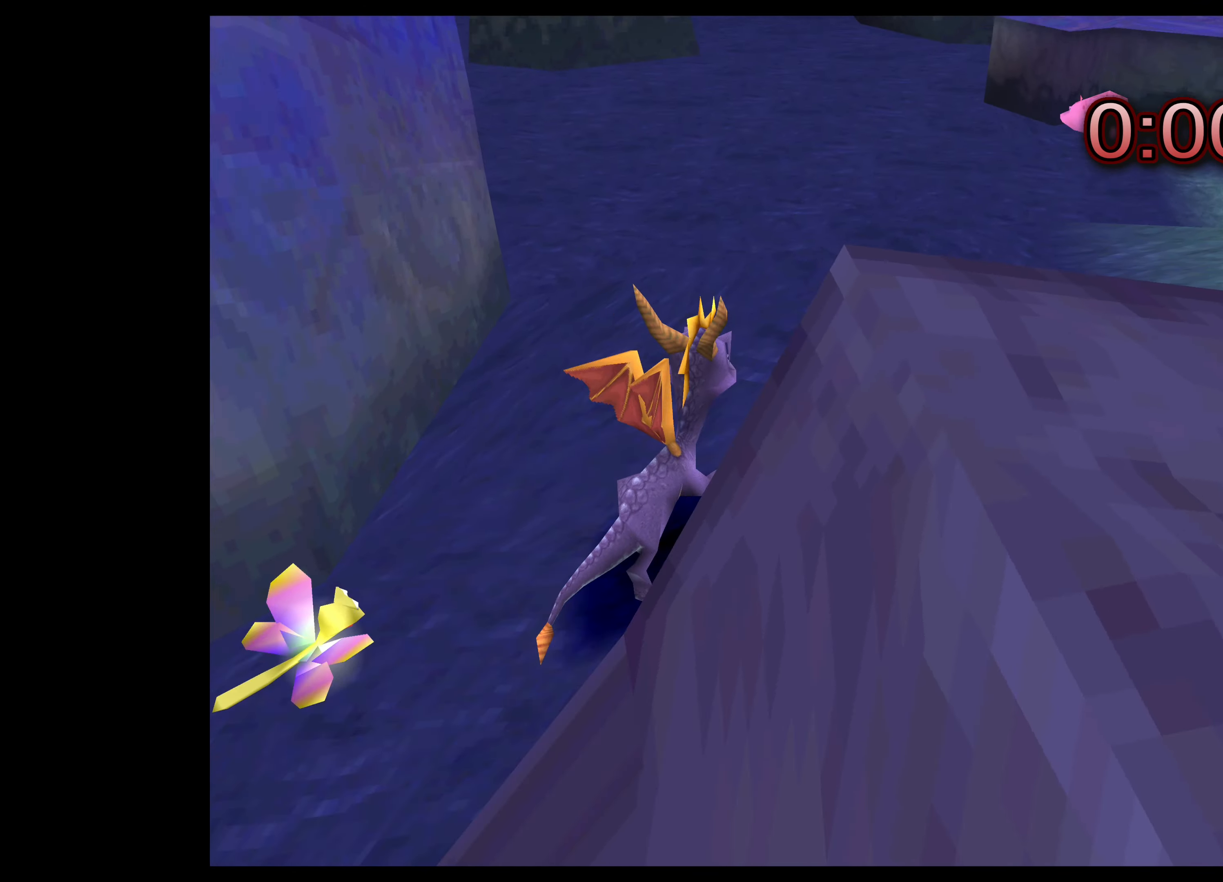
{"buttons": [], "left_stick": "up", "right_stick": "center", "events": [[200, "left_stick", "up-right"], [433, "left_stick", "up"]]}
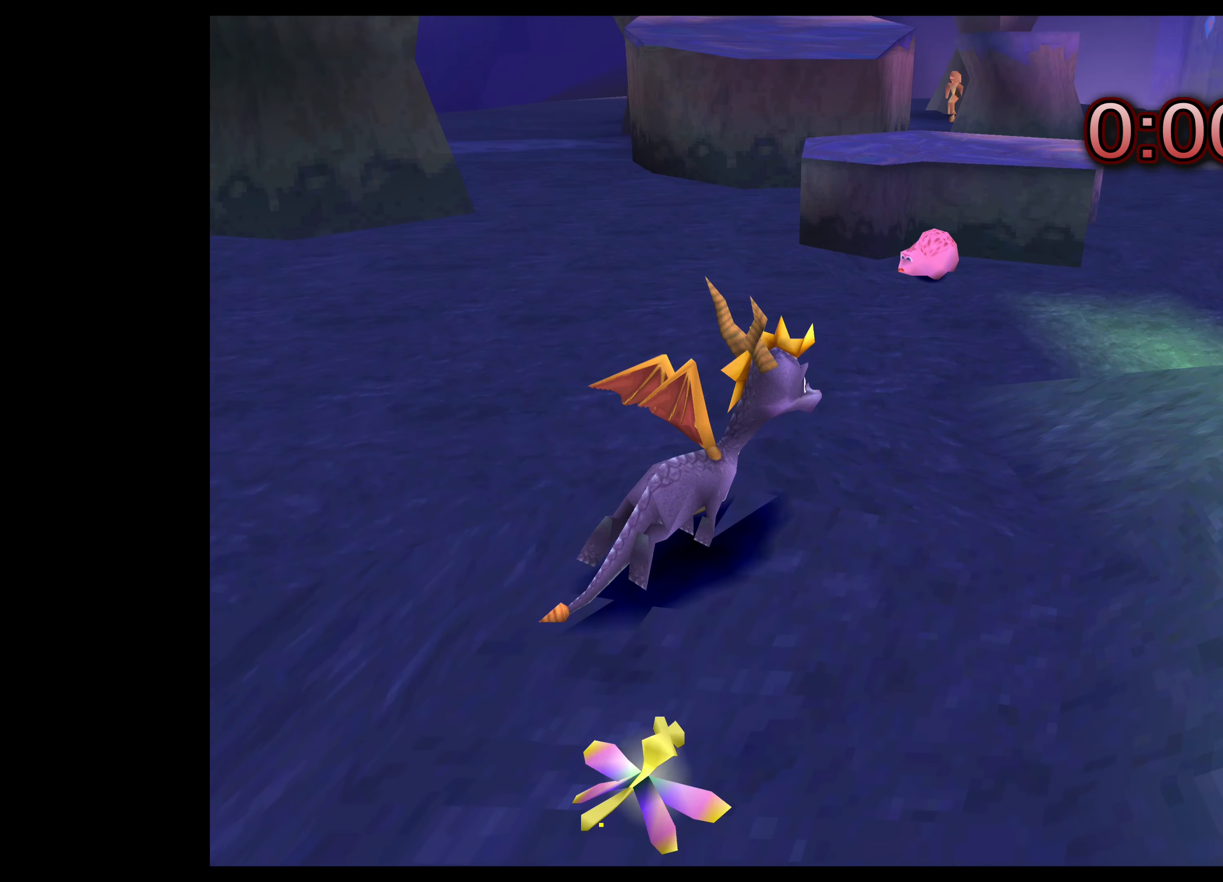
{"buttons": [], "left_stick": "up", "right_stick": "center", "events": []}
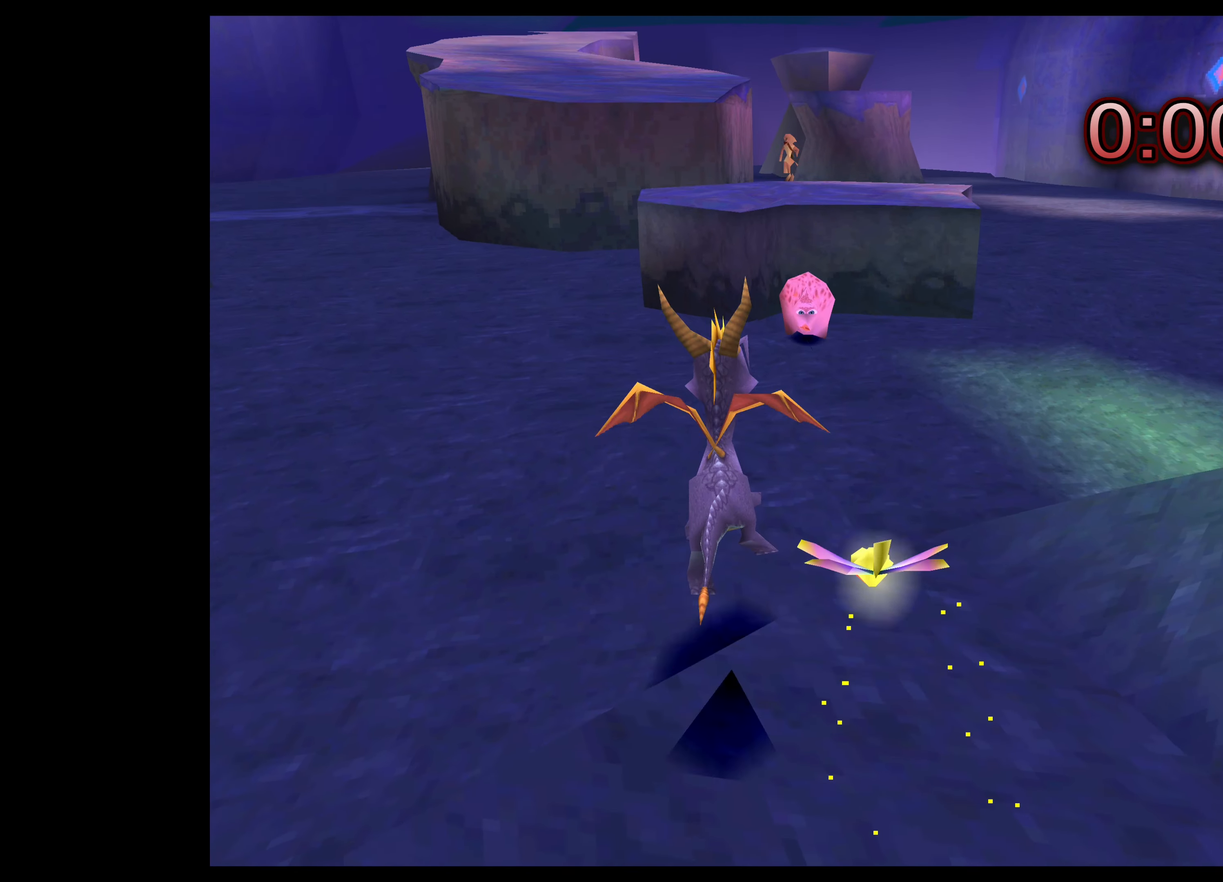
{"buttons": ["CIRCLE"], "left_stick": "up", "right_stick": "center", "events": [[233, "left_stick", "up-right"], [333, "left_stick", "up"], [416, "CIRCLE", "down"]]}
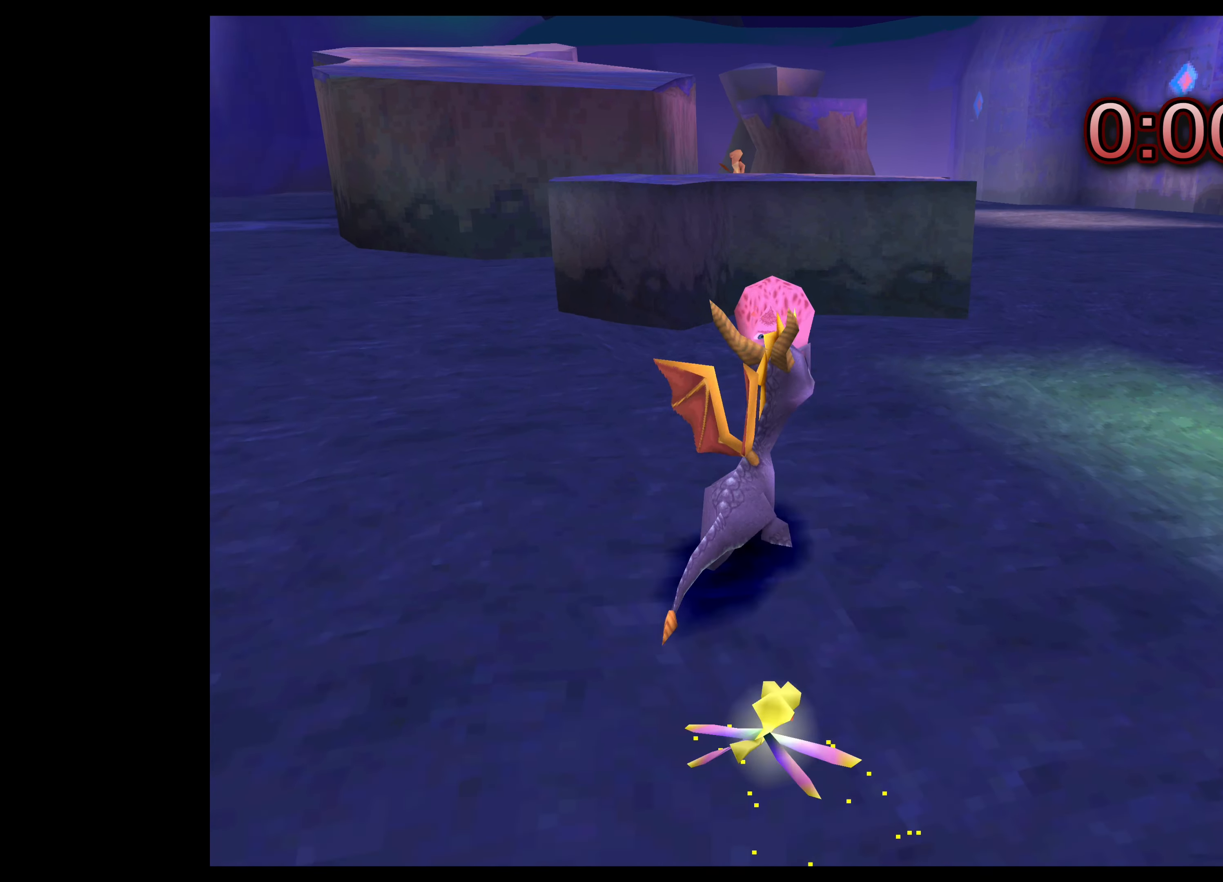
{"buttons": [], "left_stick": "up", "right_stick": "center", "events": [[83, "CIRCLE", "up"]]}
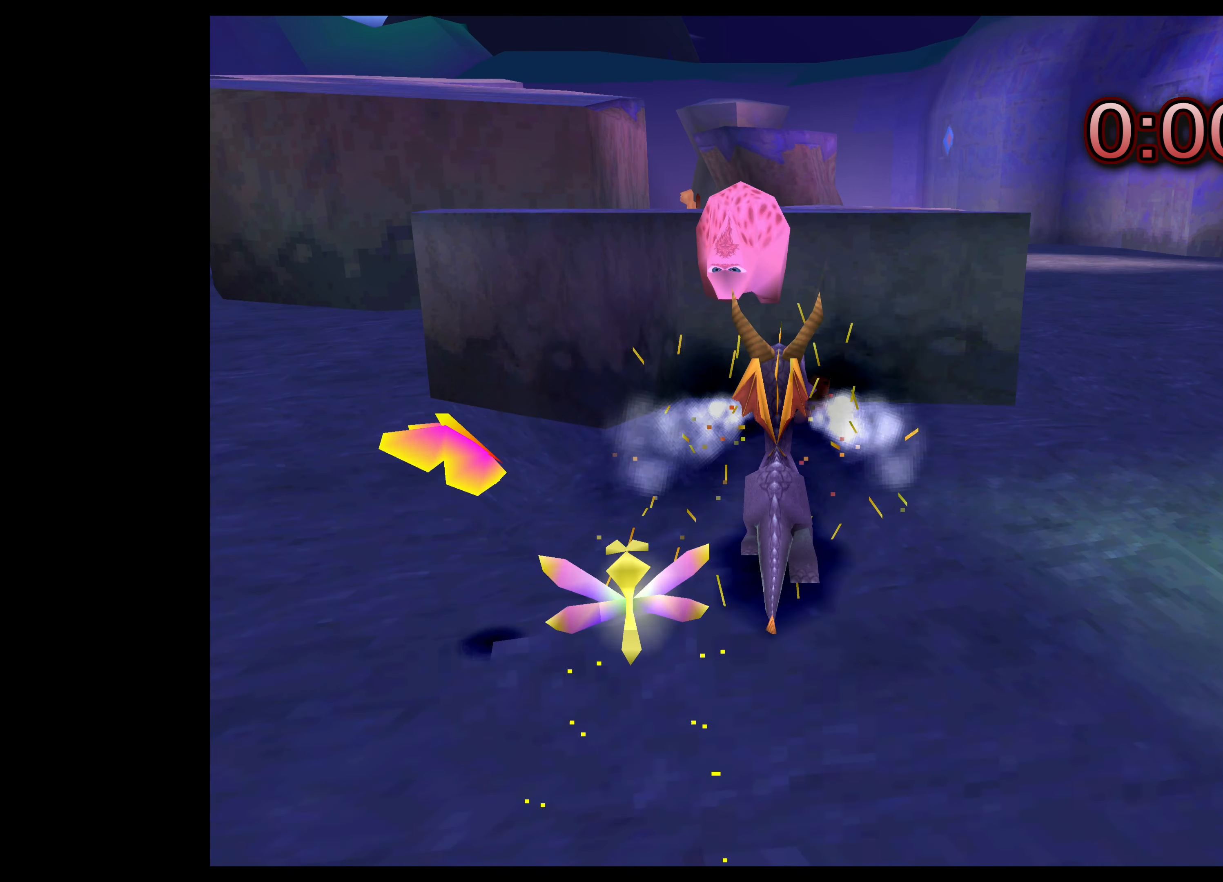
{"buttons": ["CROSS"], "left_stick": "up", "right_stick": "center", "events": [[116, "CROSS", "down"]]}
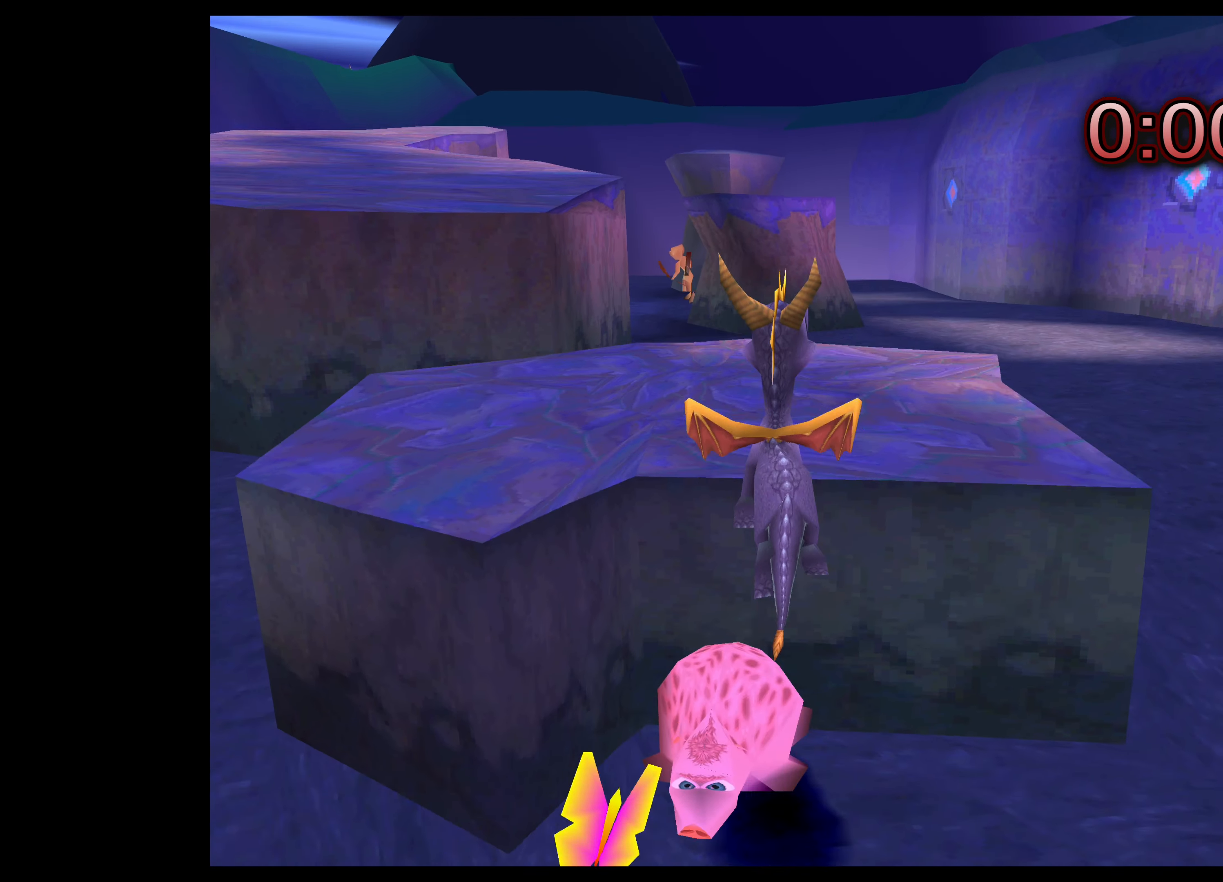
{"buttons": ["SQUARE"], "left_stick": "up", "right_stick": "center", "events": [[66, "CROSS", "up"], [216, "SQUARE", "down"]]}
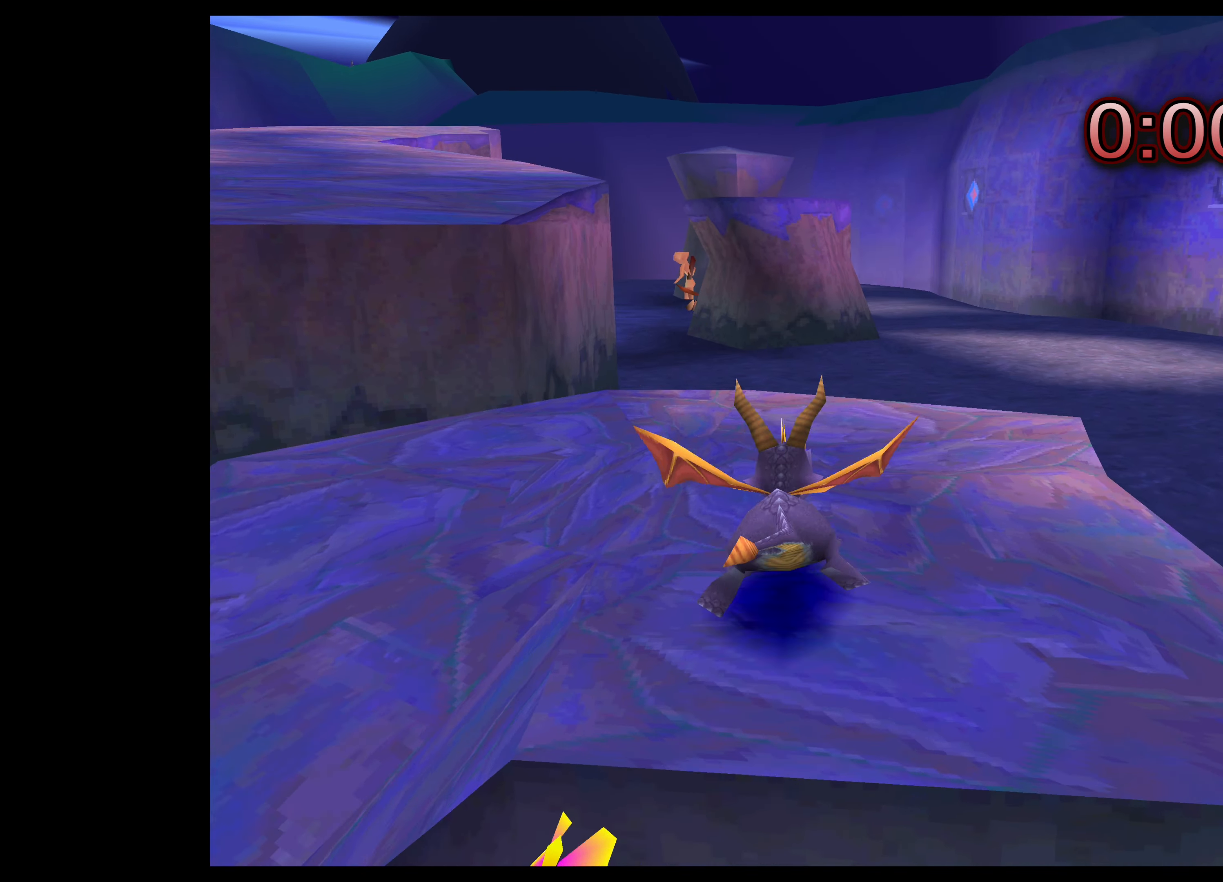
{"buttons": ["SQUARE"], "left_stick": "up-left", "right_stick": "center", "events": [[333, "left_stick", "up-left"]]}
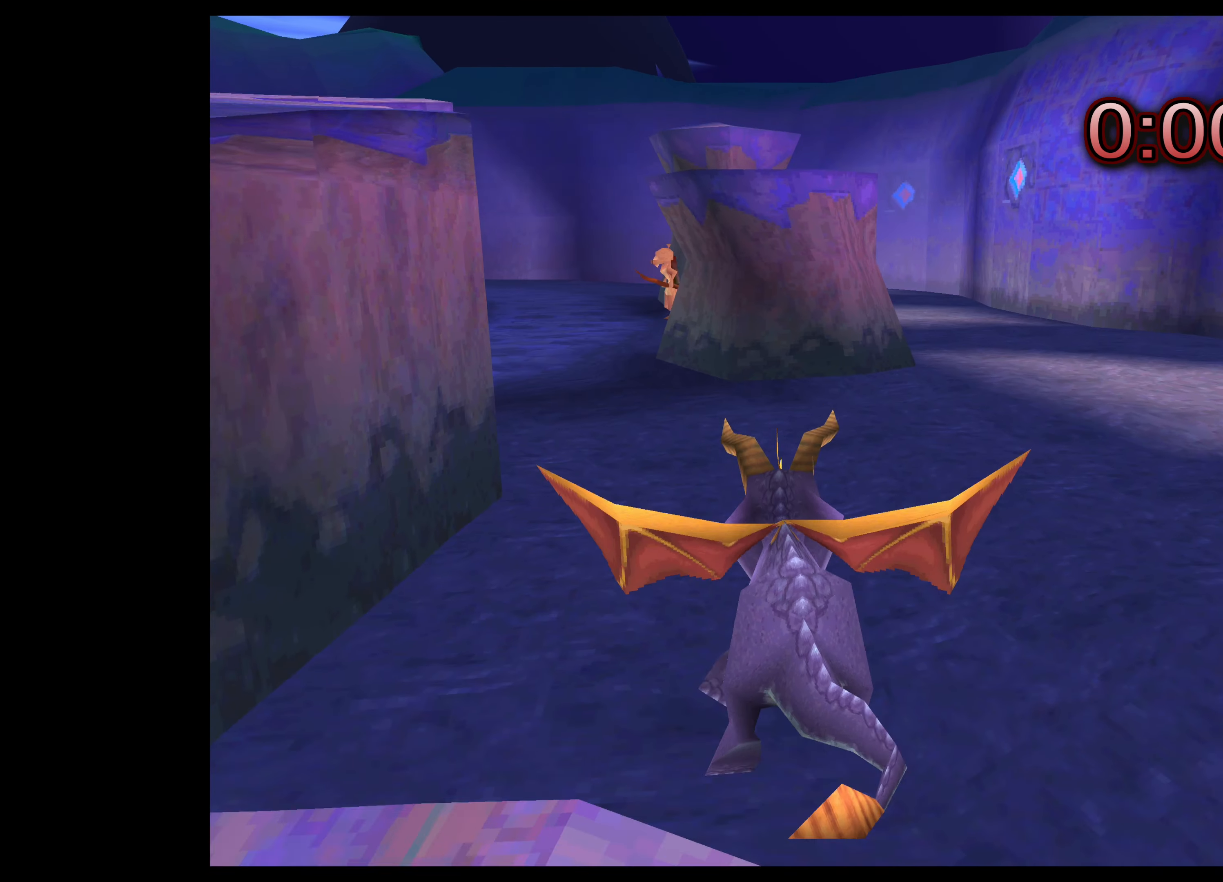
{"buttons": ["SQUARE"], "left_stick": "up", "right_stick": "center", "events": [[300, "left_stick", "up"]]}
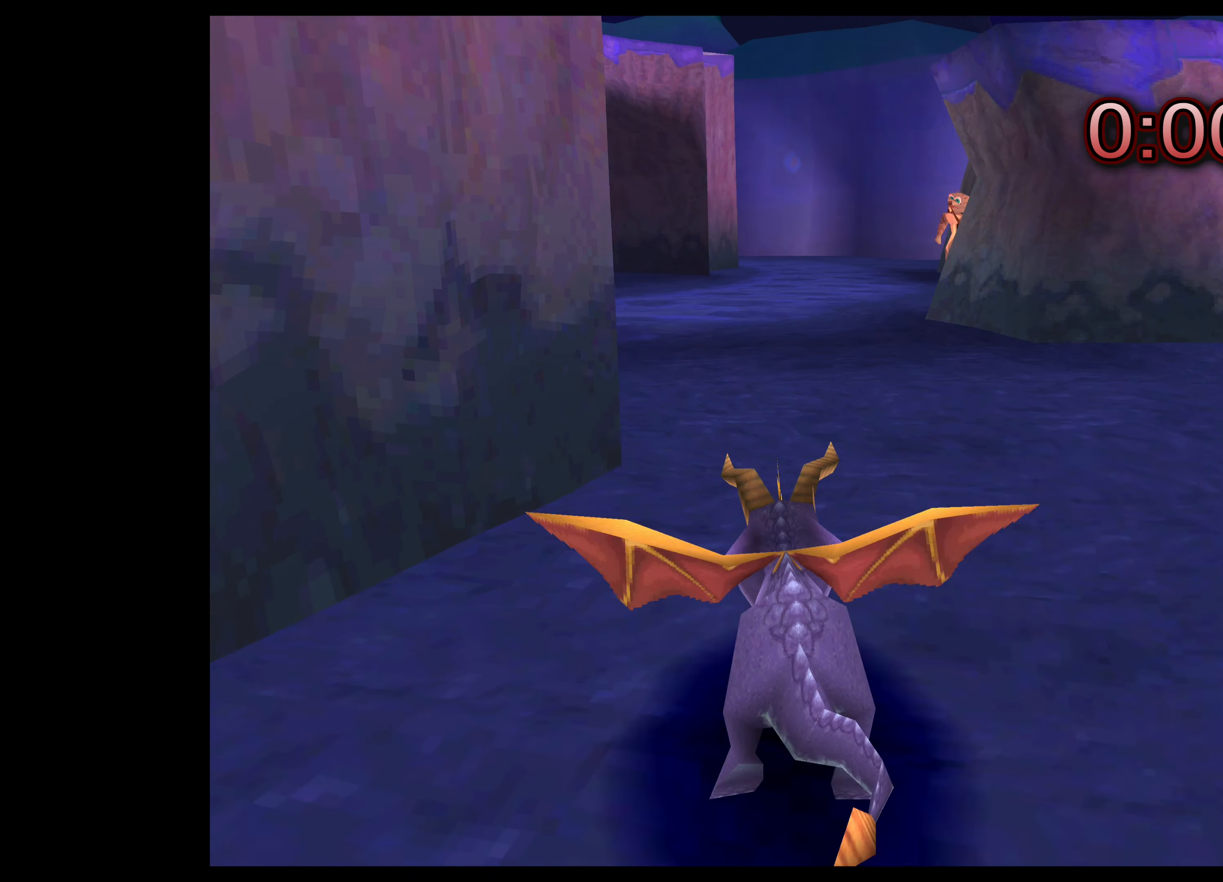
{"buttons": ["SQUARE"], "left_stick": "up", "right_stick": "center", "events": []}
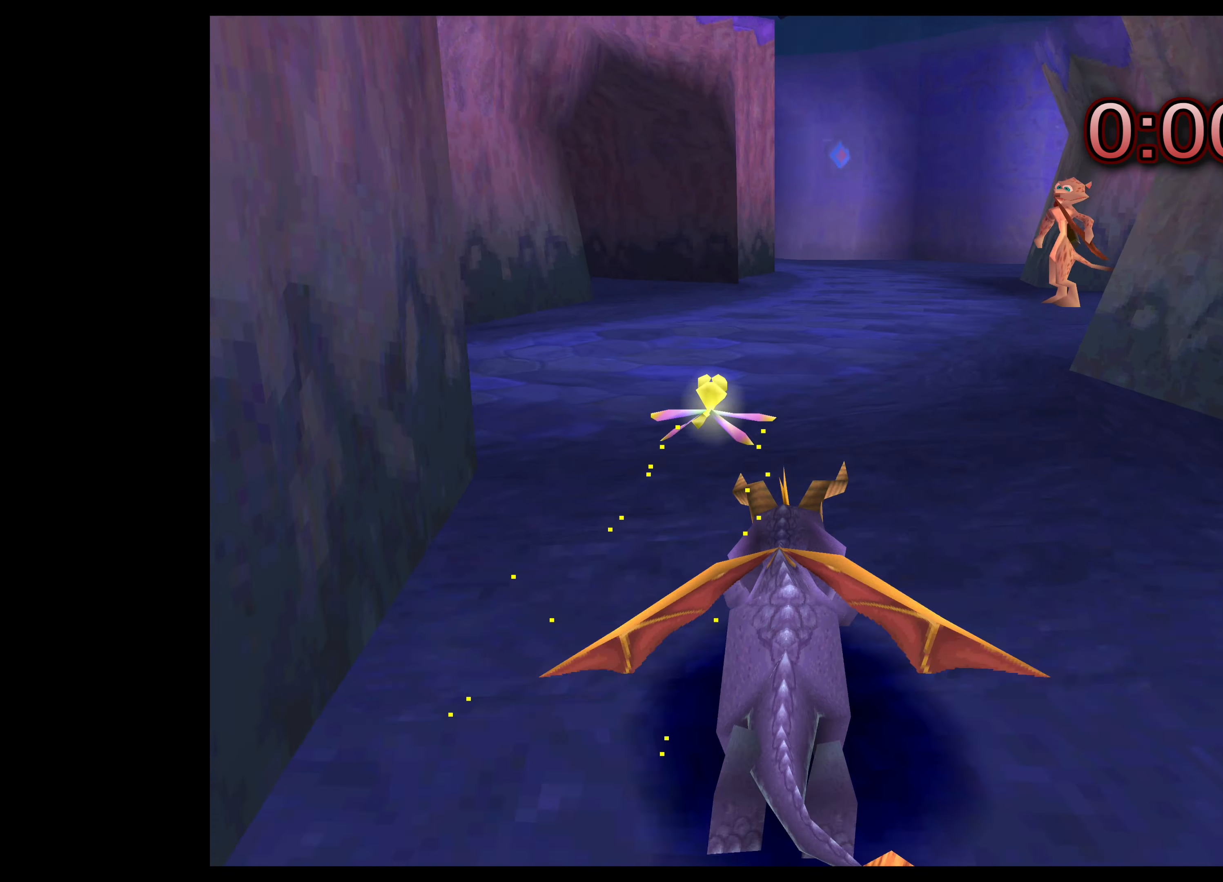
{"buttons": ["SQUARE"], "left_stick": "up", "right_stick": "center", "events": [[83, "left_stick", "up-right"], [317, "left_stick", "up"]]}
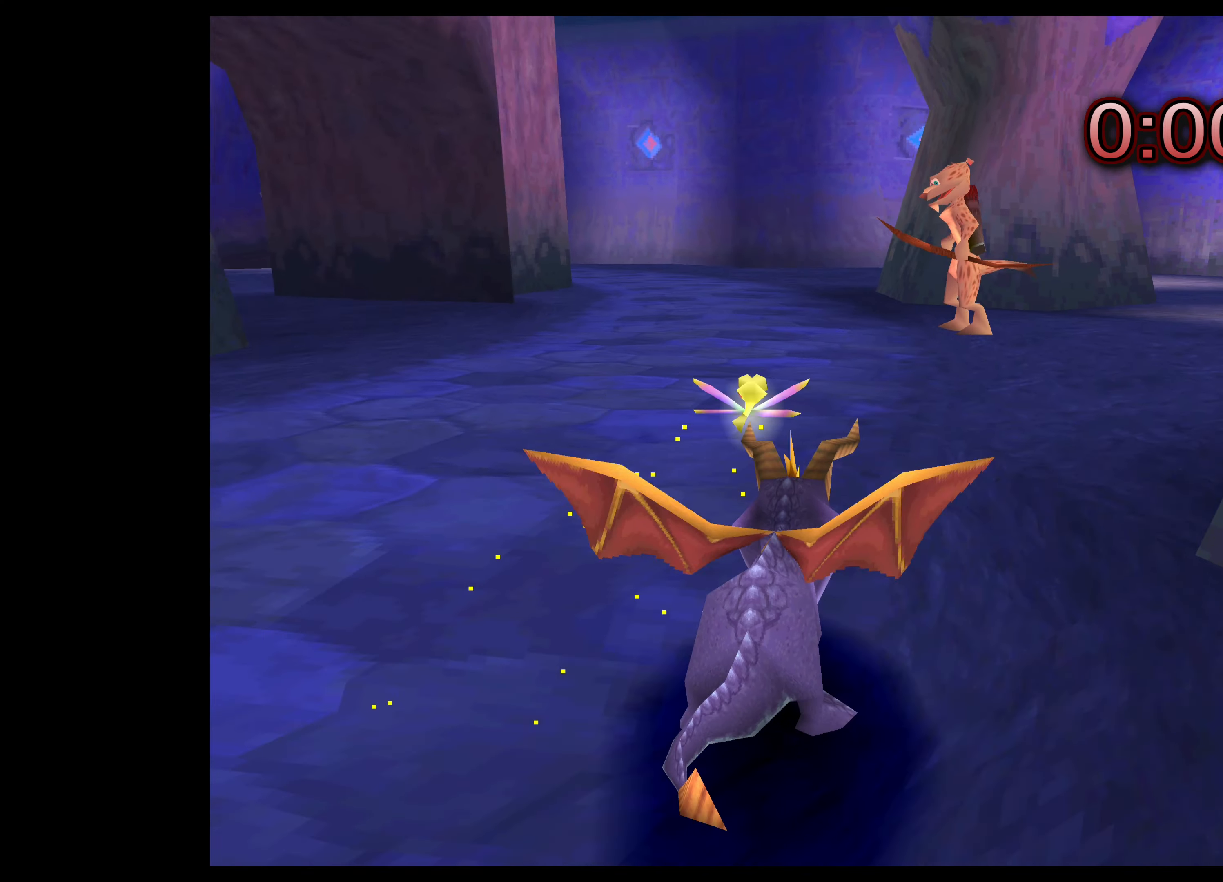
{"buttons": ["SQUARE"], "left_stick": "up", "right_stick": "center", "events": []}